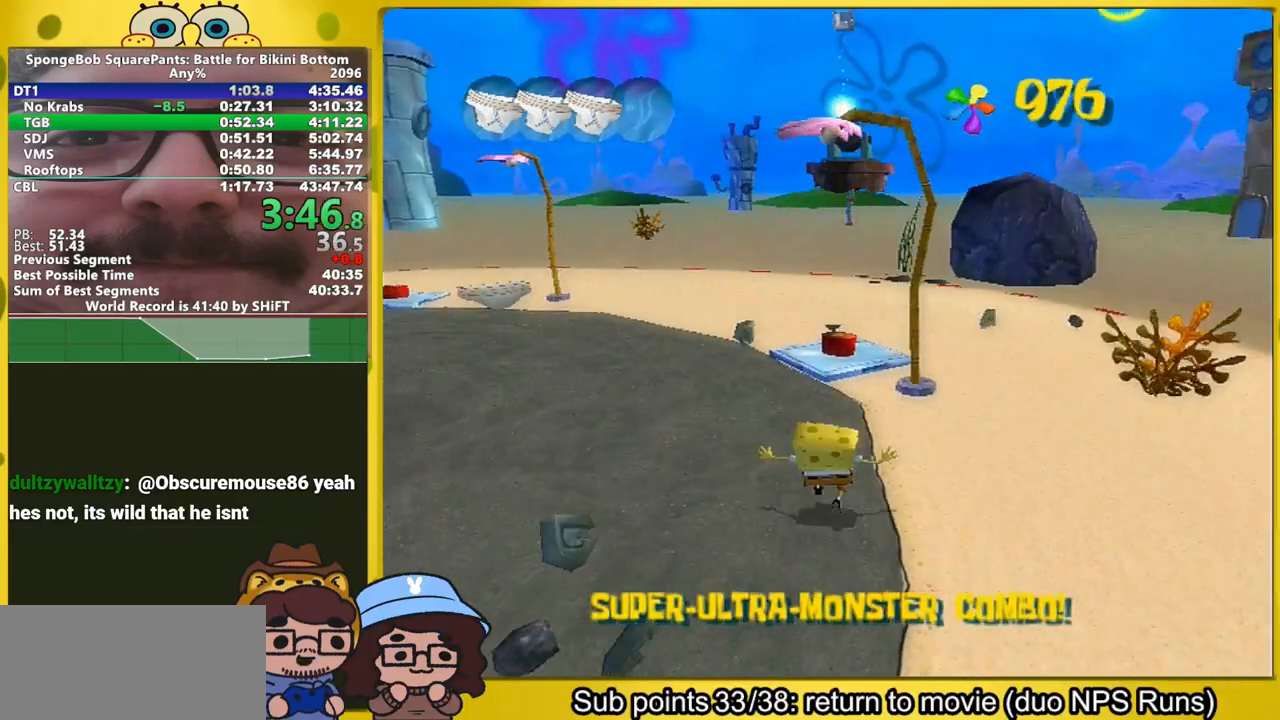
Gameplay with a controller (Xbox layout); each line is a JSON object with the inputs held at the frame after it. "events" lists button and stick changes between this image and that frame as [ms after this image, input, new state], when the widget could be followed in between. Not read: L2 L3 R2 R3 left_stick.
{"buttons": [], "right_stick": "center", "events": [[100, "A", "up"]]}
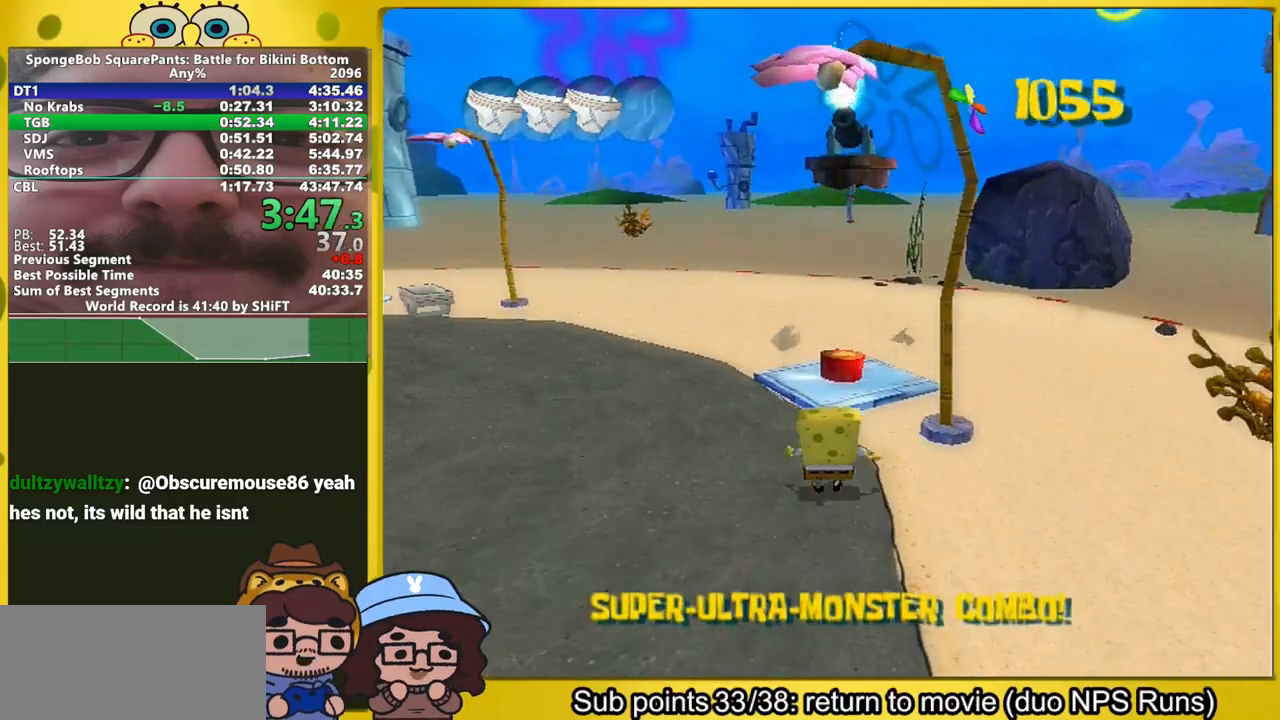
{"buttons": [], "right_stick": "center", "events": [[417, "A", "down"], [483, "A", "up"]]}
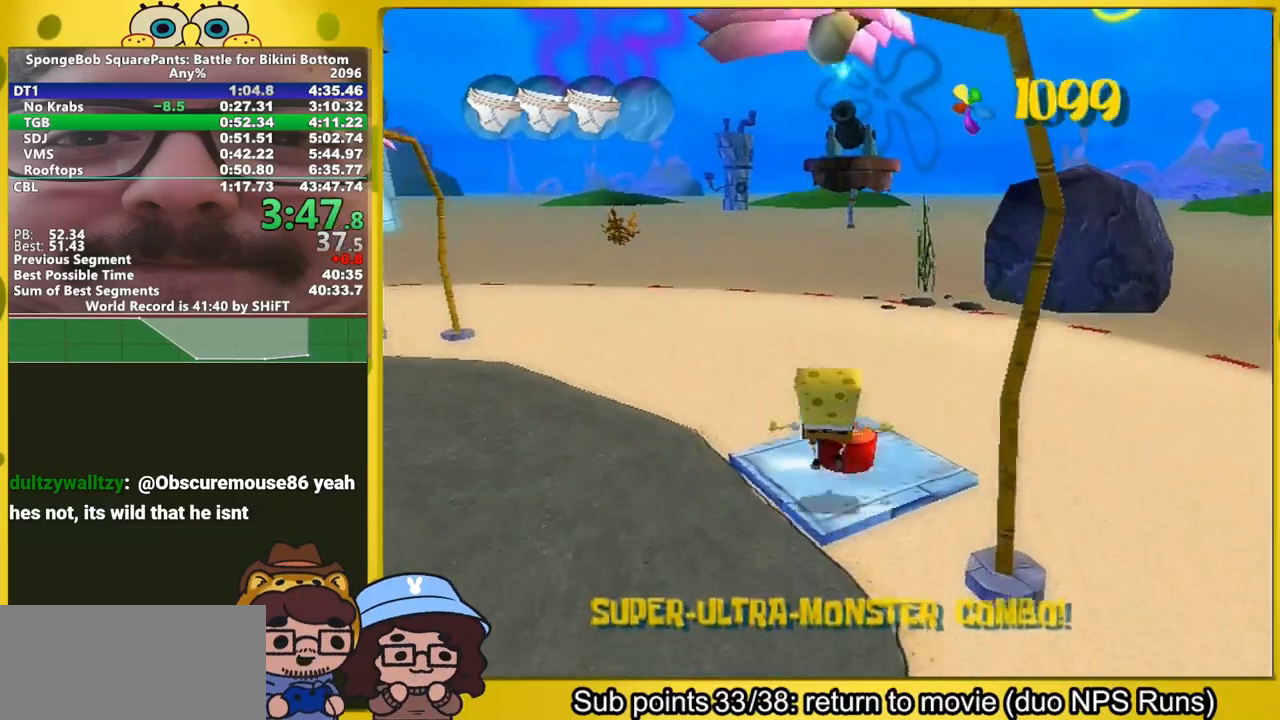
{"buttons": [], "right_stick": "right", "events": [[267, "right_stick", "right"]]}
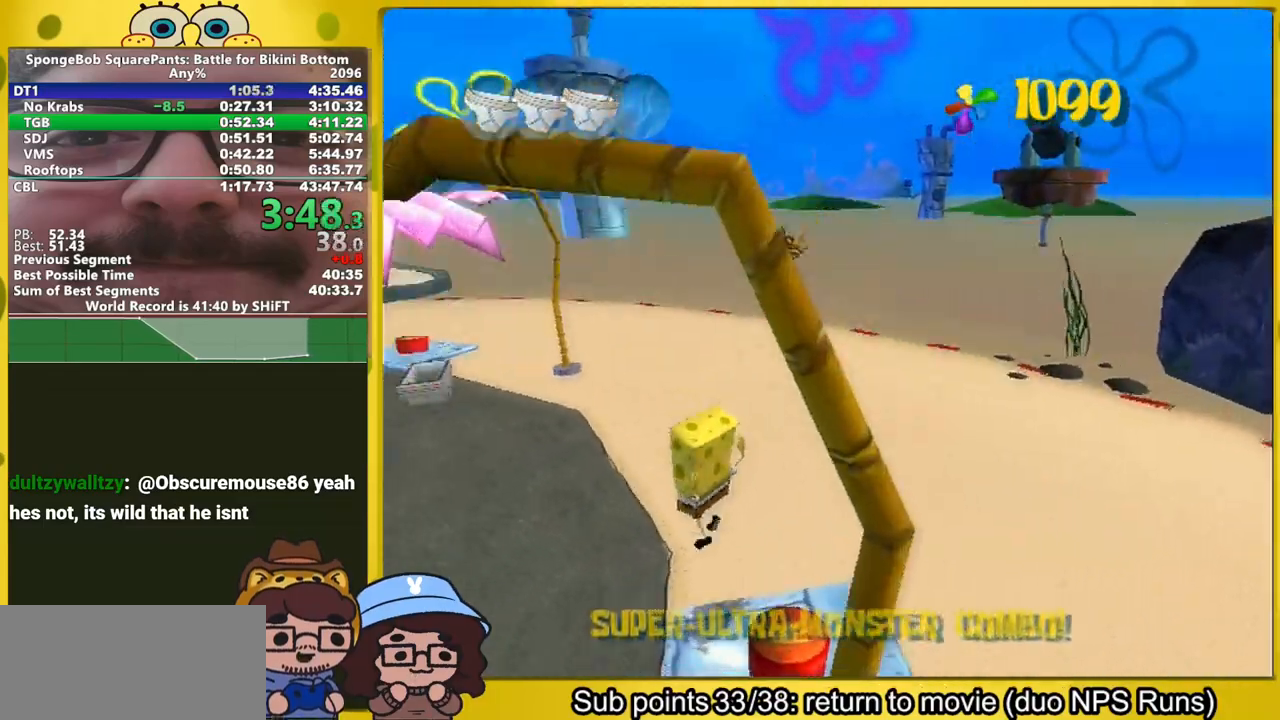
{"buttons": [], "right_stick": "center", "events": [[83, "right_stick", "center"], [200, "A", "down"], [267, "B", "down"], [283, "A", "up"], [283, "B", "up"]]}
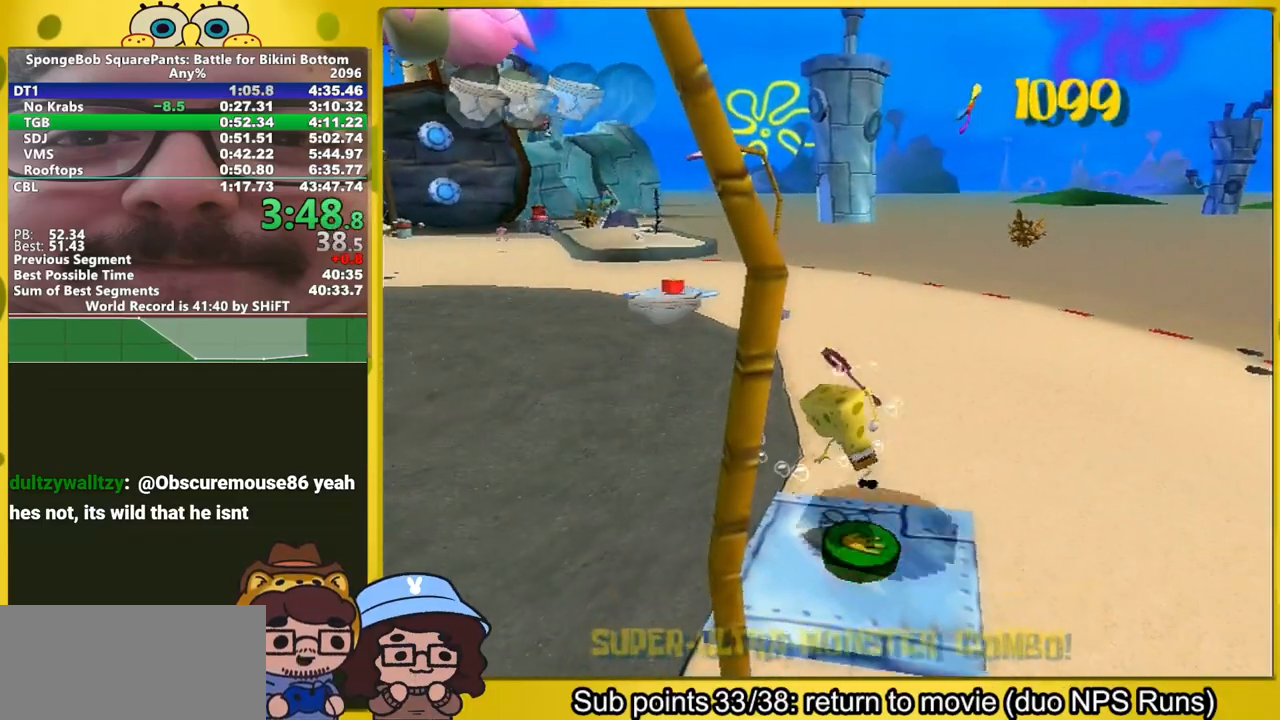
{"buttons": ["A"], "right_stick": "center", "events": [[67, "right_stick", "right"], [267, "right_stick", "center"], [333, "A", "down"]]}
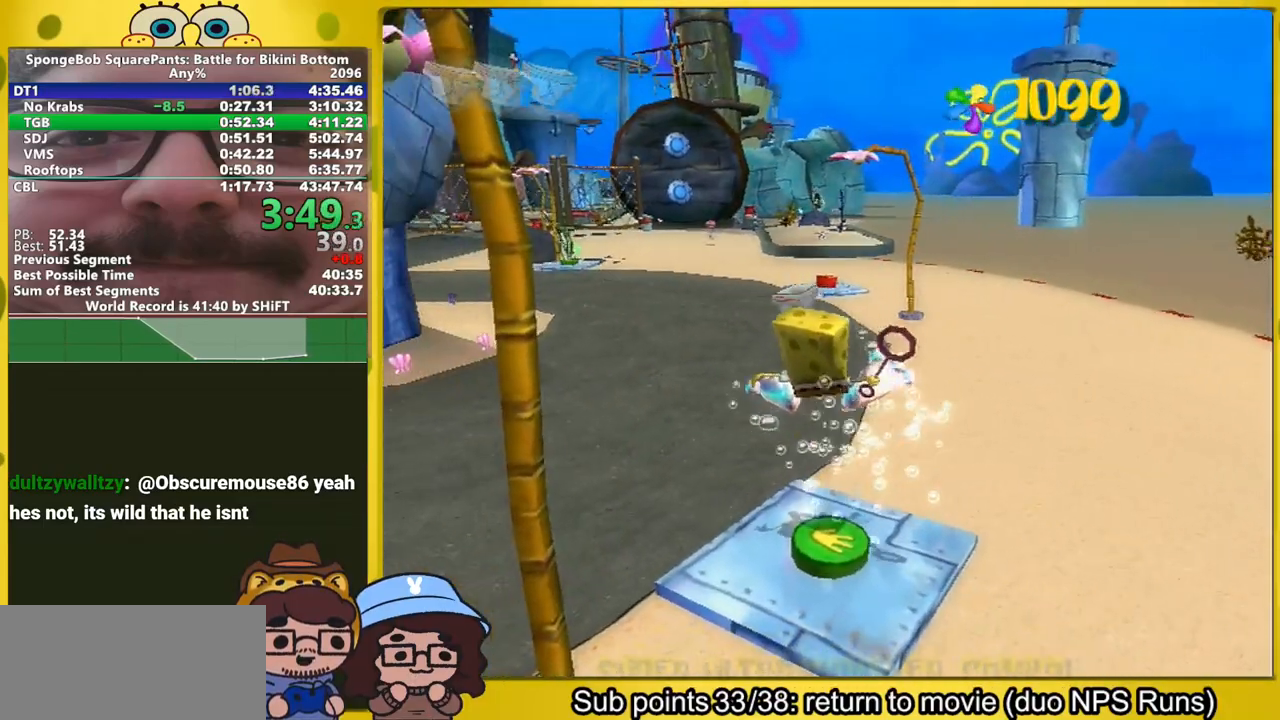
{"buttons": [], "right_stick": "center", "events": [[400, "A", "up"]]}
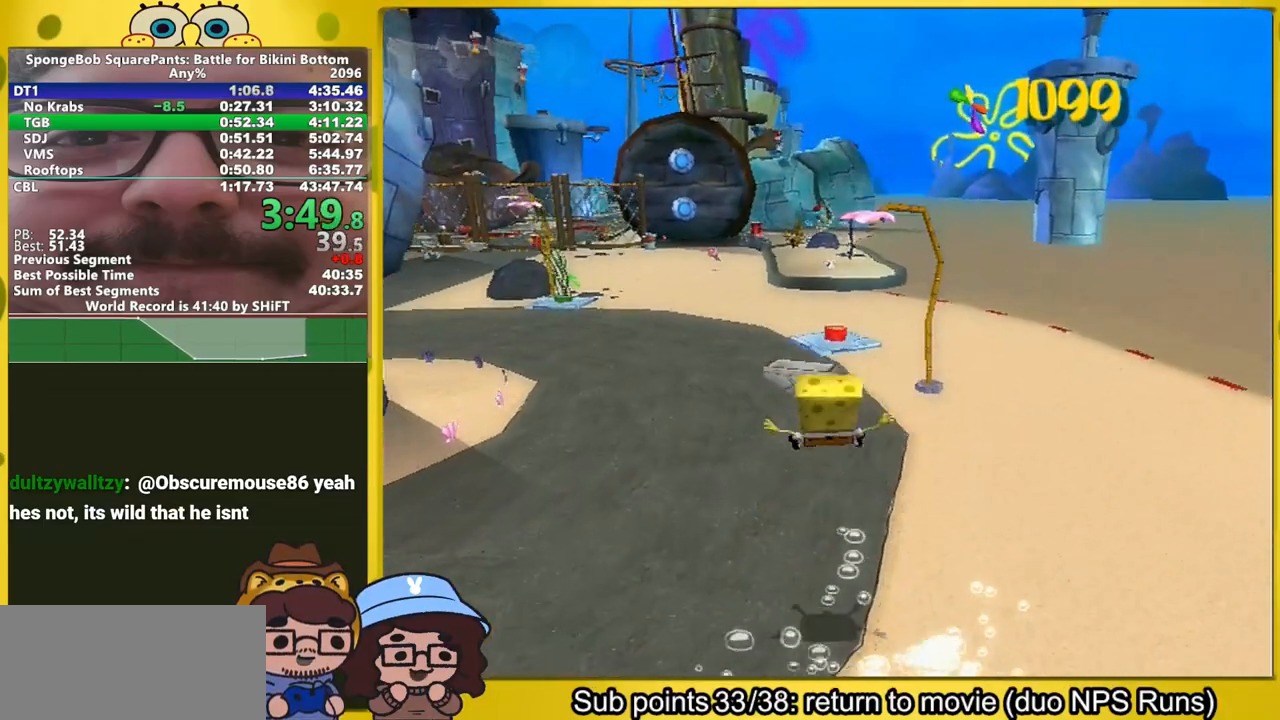
{"buttons": ["A"], "right_stick": "center", "events": [[133, "A", "down"]]}
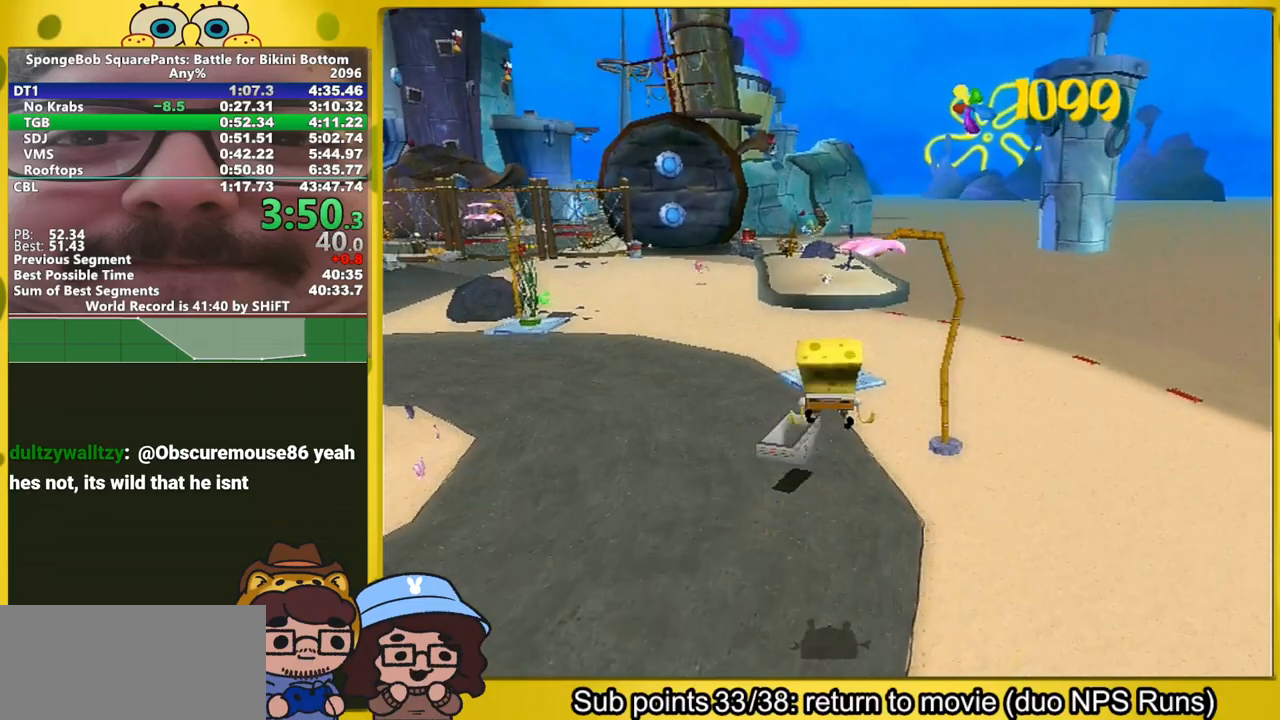
{"buttons": [], "right_stick": "center", "events": [[383, "A", "up"]]}
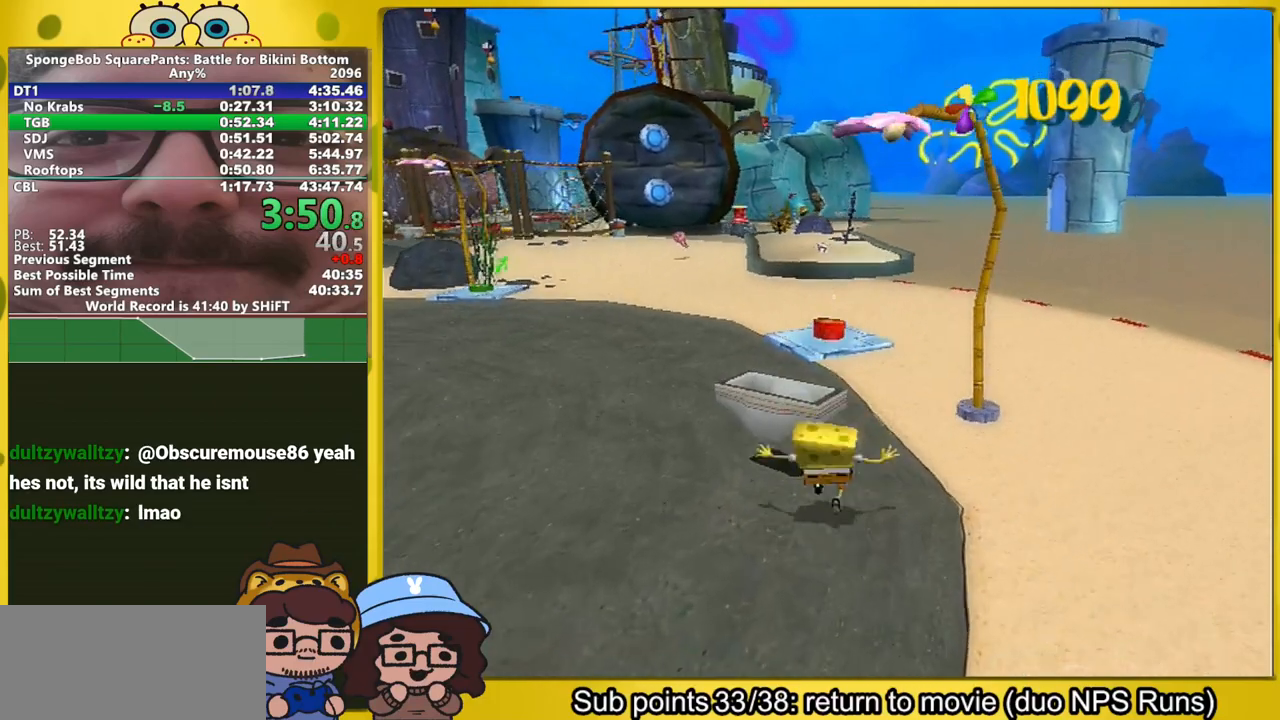
{"buttons": [], "right_stick": "center", "events": []}
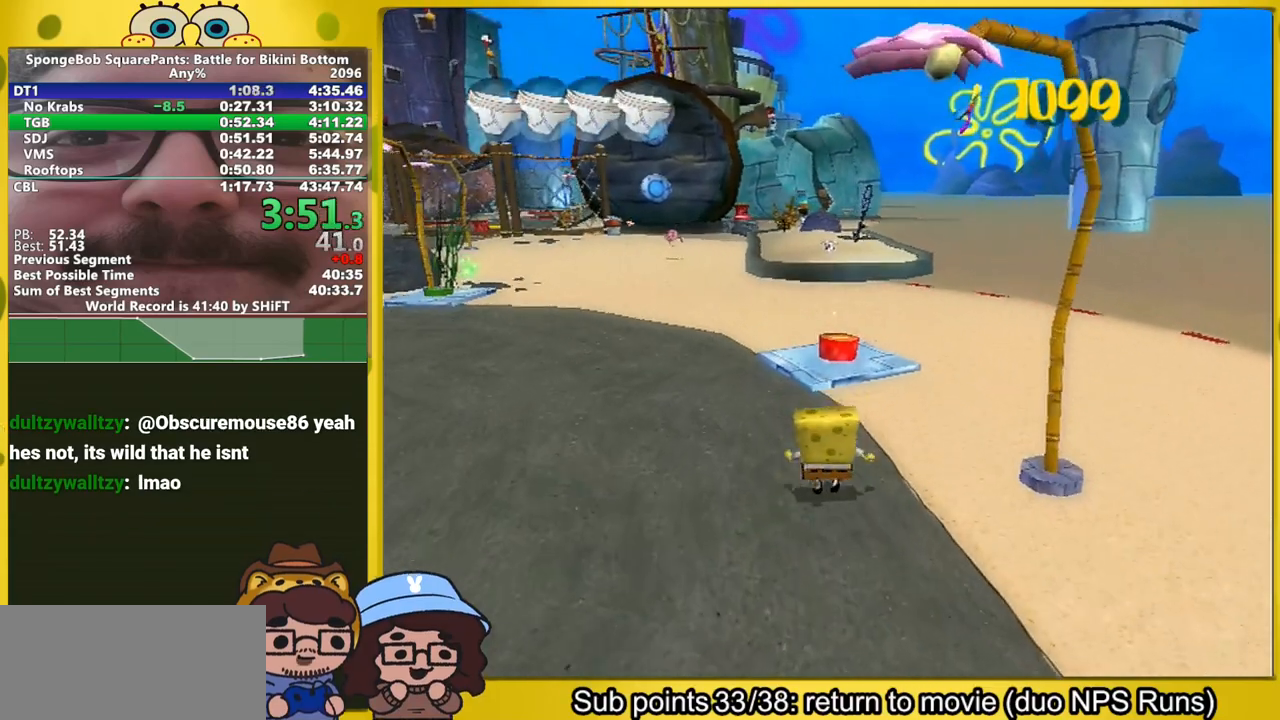
{"buttons": [], "right_stick": "center", "events": []}
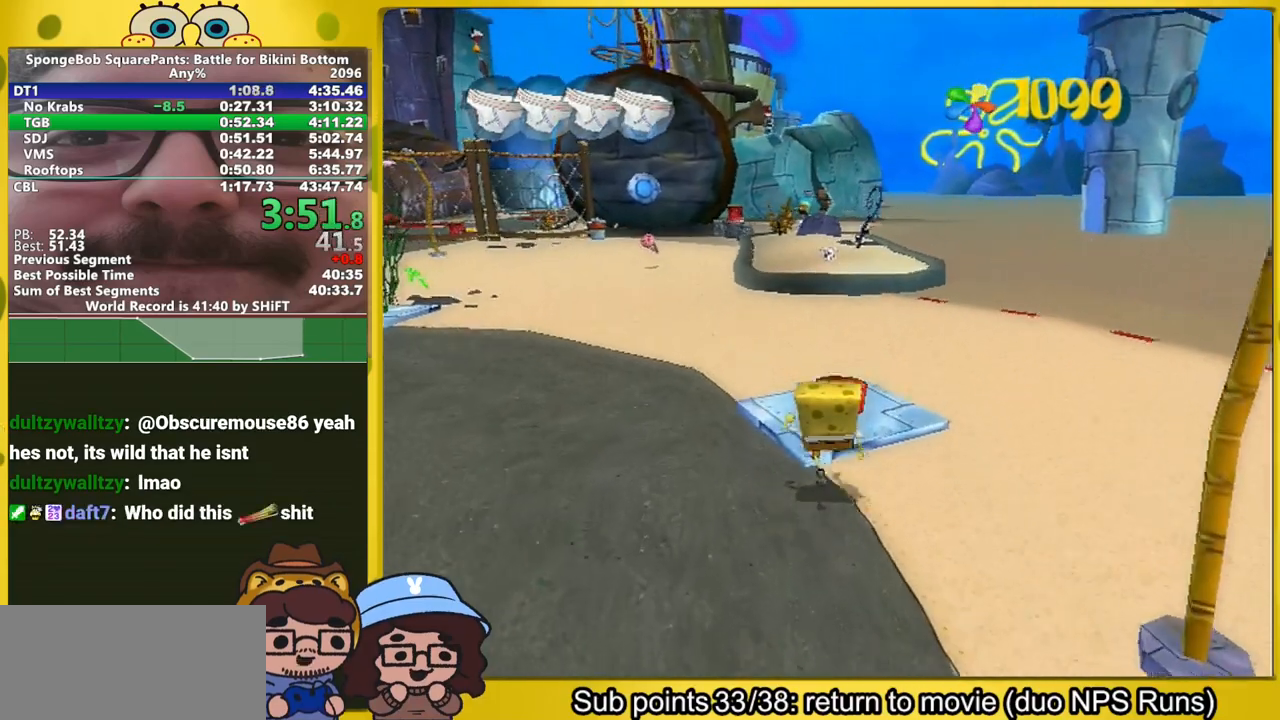
{"buttons": [], "right_stick": "center", "events": [[167, "A", "down"], [200, "B", "down"], [233, "A", "up"], [267, "B", "up"]]}
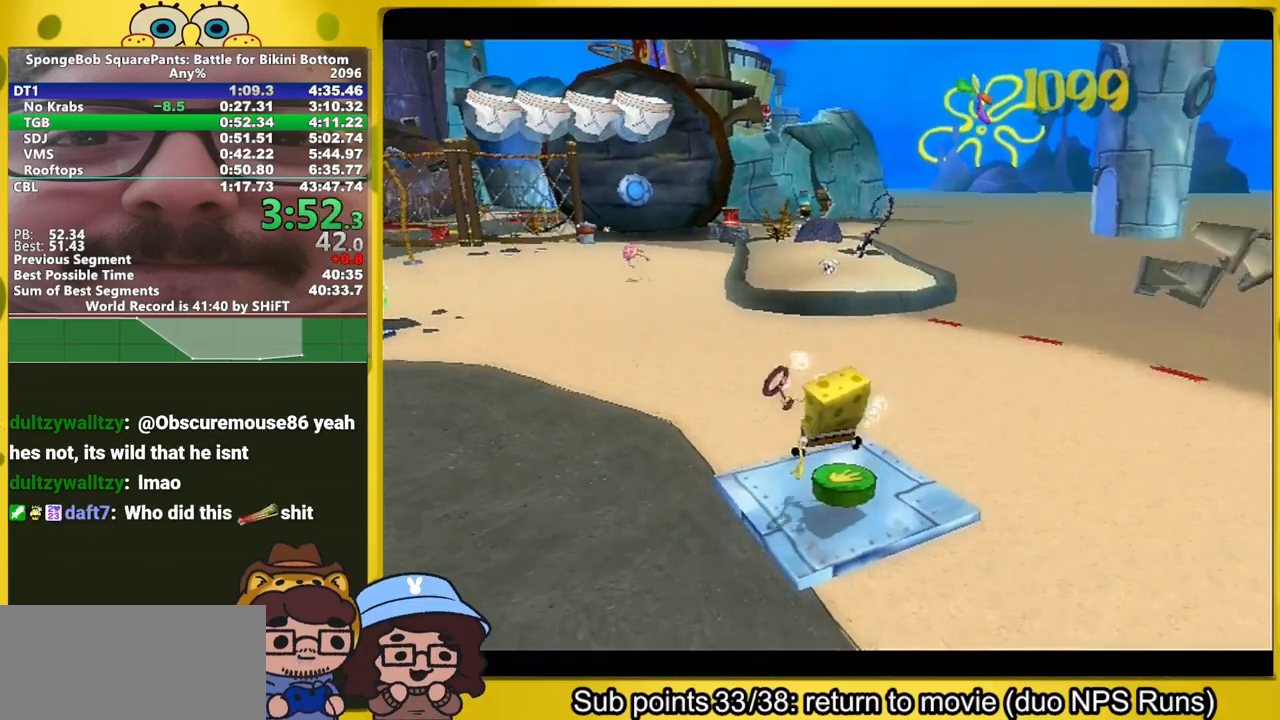
{"buttons": [], "right_stick": "right", "events": [[50, "right_stick", "right"]]}
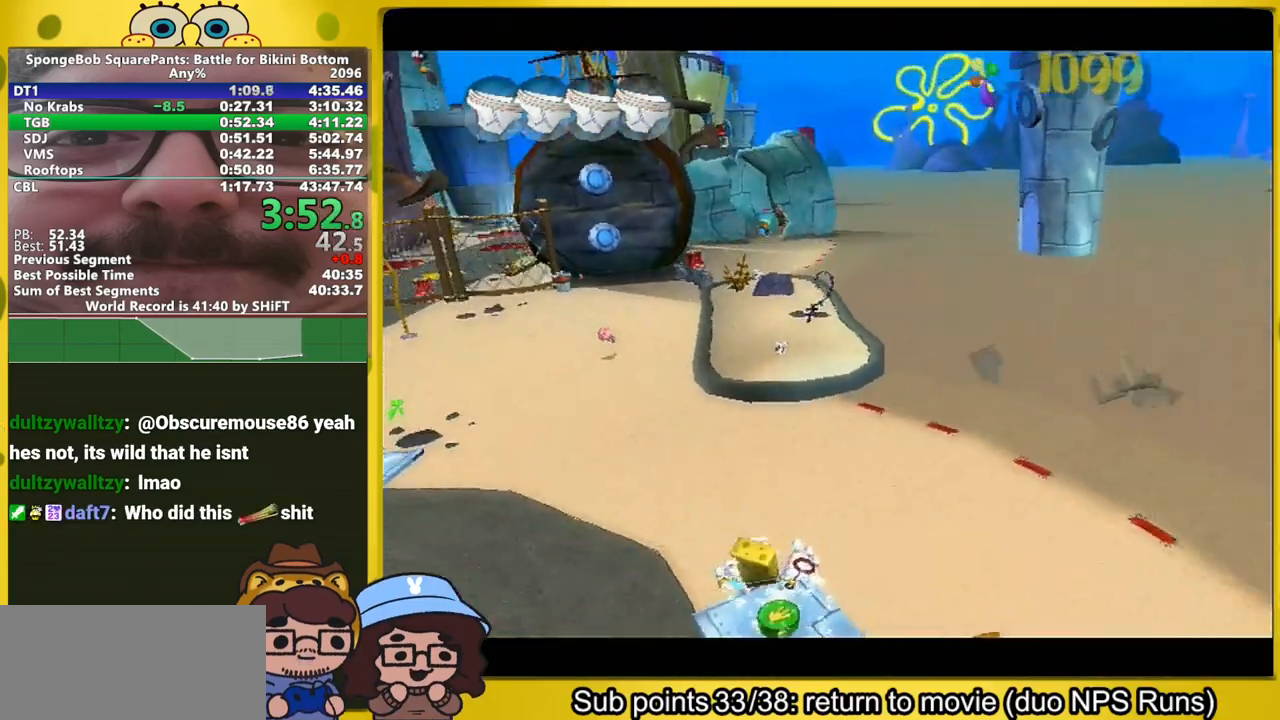
{"buttons": [], "right_stick": "center", "events": [[117, "right_stick", "center"], [317, "A", "down"], [367, "A", "up"]]}
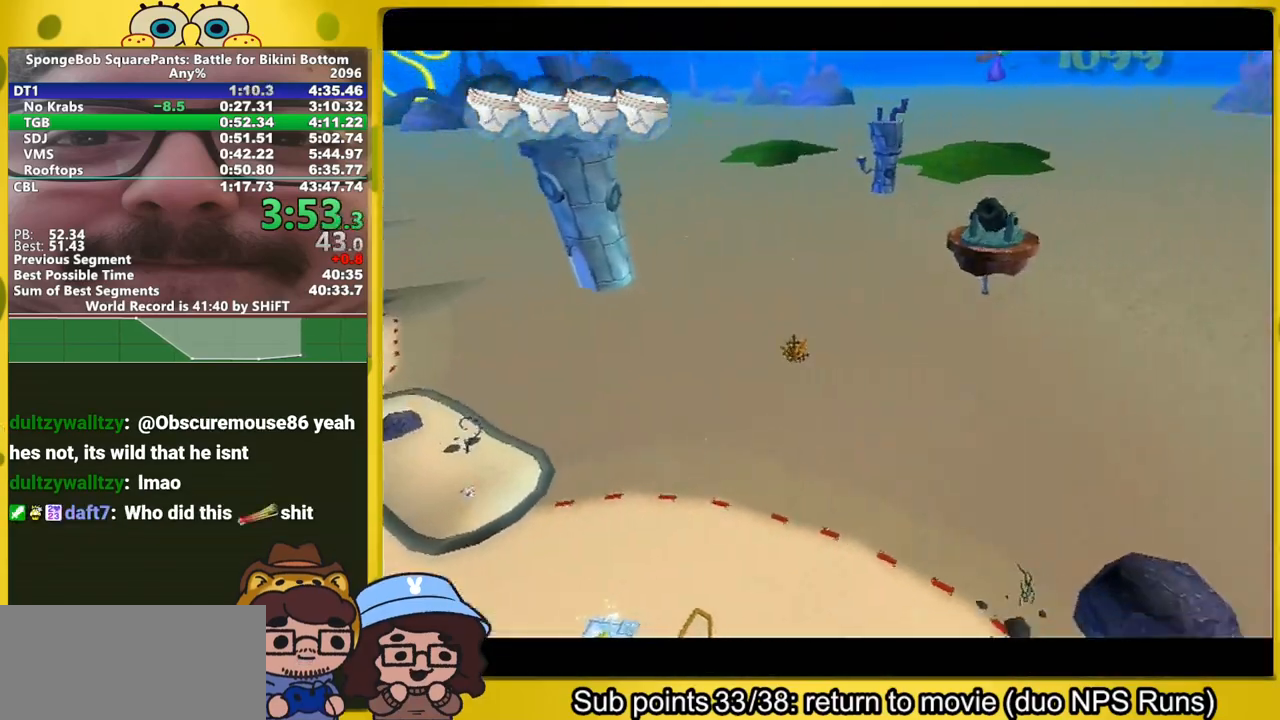
{"buttons": [], "right_stick": "center", "events": [[283, "B", "down"], [300, "B", "up"]]}
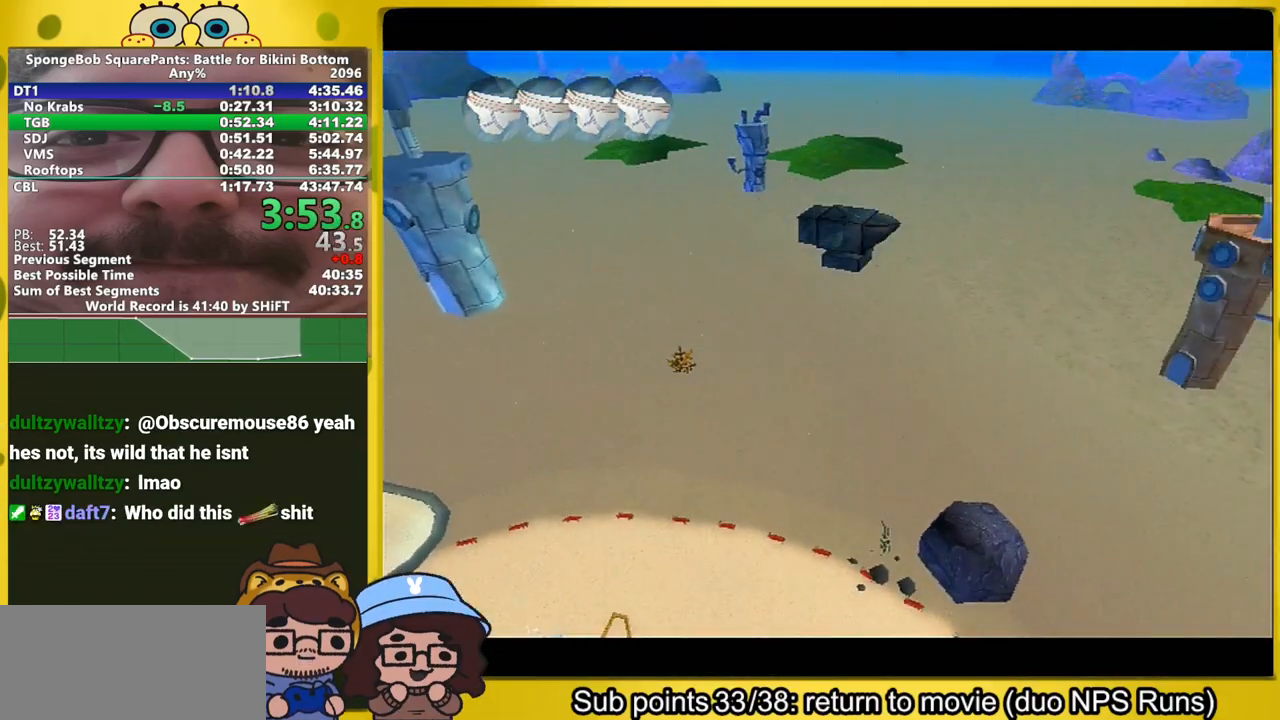
{"buttons": [], "right_stick": "center", "events": [[83, "A", "down"], [150, "A", "up"], [383, "A", "down"], [433, "A", "up"], [433, "B", "down"], [483, "B", "up"]]}
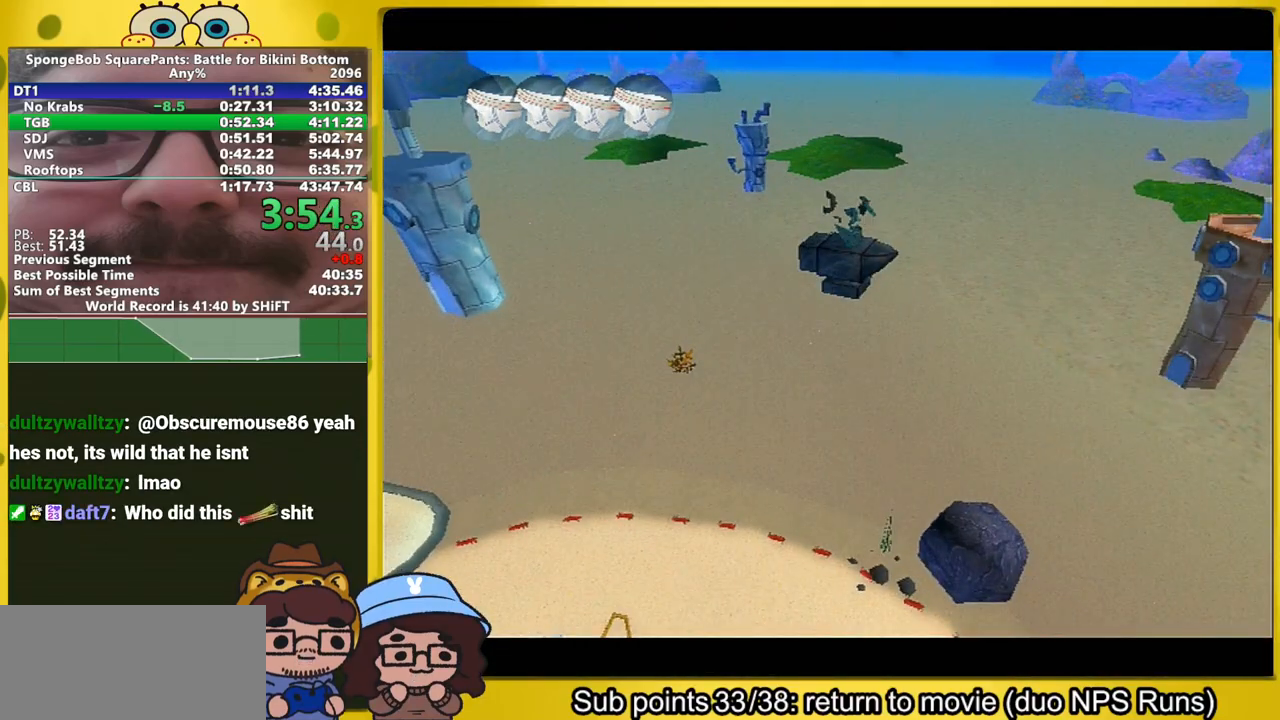
{"buttons": [], "right_stick": "center", "events": [[317, "A", "down"], [383, "A", "up"]]}
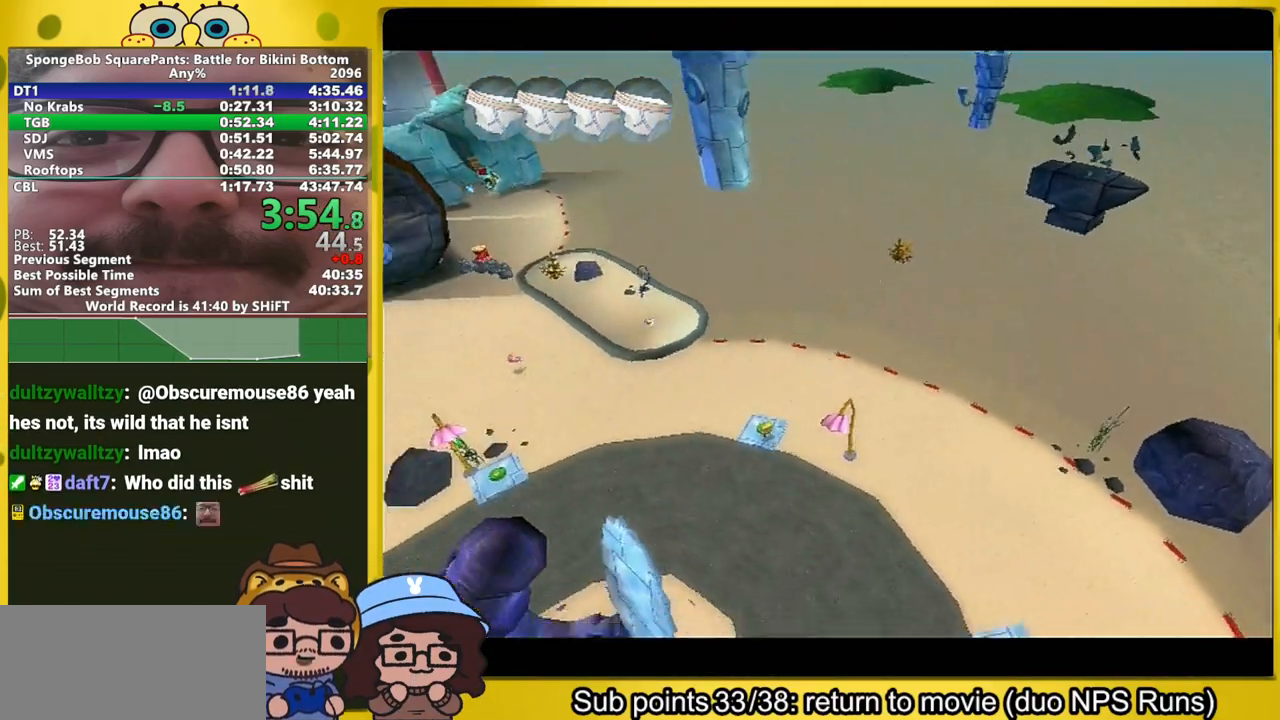
{"buttons": [], "right_stick": "center", "events": [[150, "A", "down"], [183, "B", "down"], [217, "A", "up"], [217, "B", "up"]]}
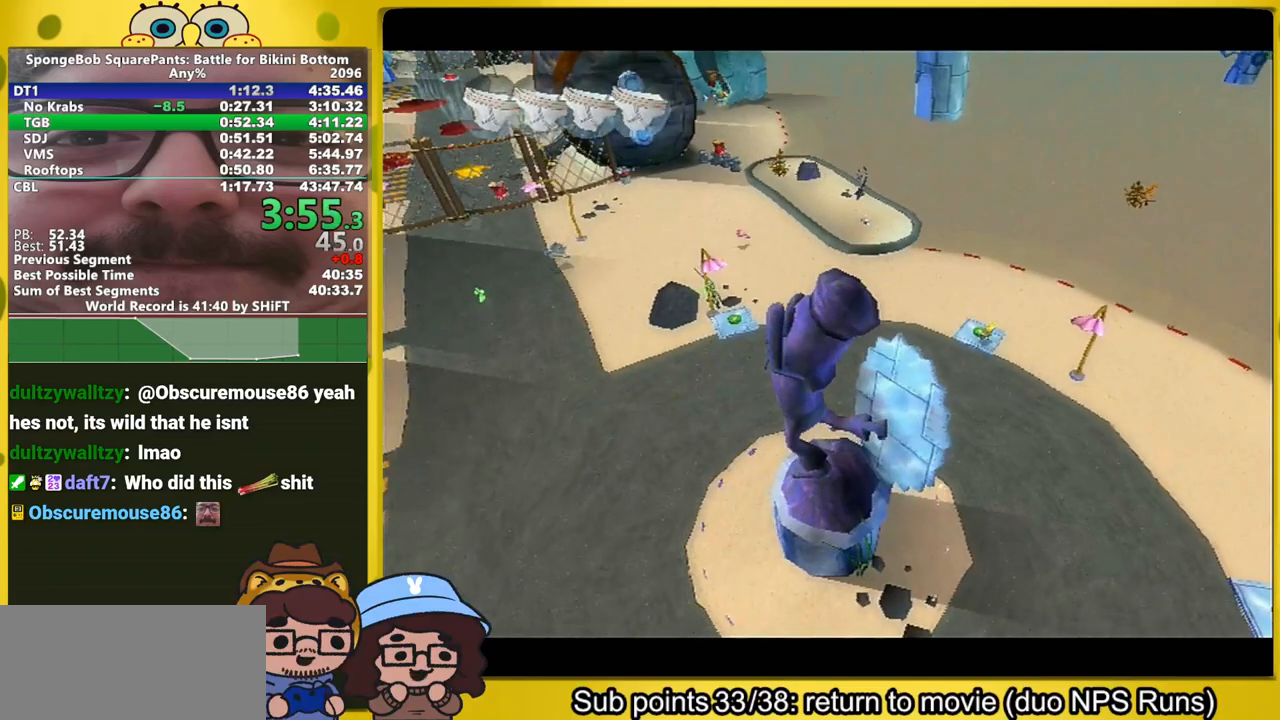
{"buttons": ["A"], "right_stick": "center", "events": [[33, "A", "down"], [50, "B", "down"], [83, "A", "up"], [83, "B", "up"], [483, "A", "down"]]}
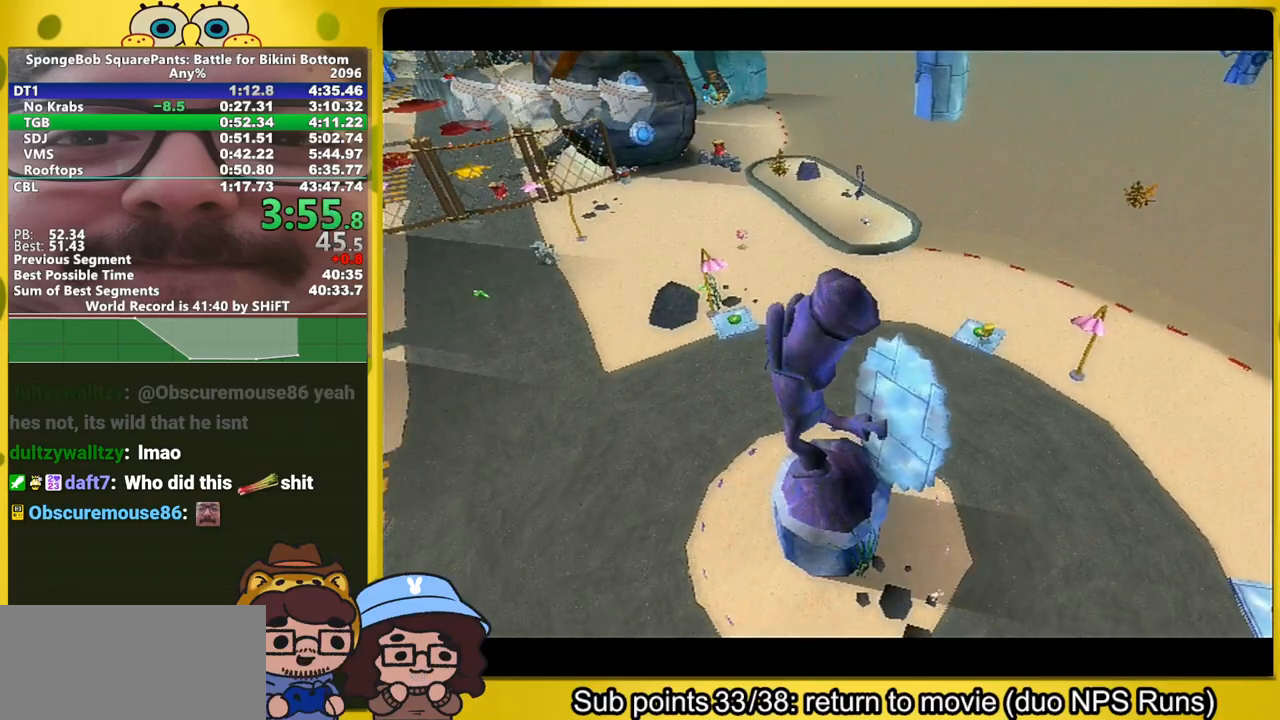
{"buttons": ["B"], "right_stick": "center", "events": [[17, "B", "down"], [50, "A", "up"], [50, "B", "up"], [233, "A", "down"], [283, "B", "down"], [300, "A", "up"], [317, "B", "up"], [483, "A", "down"], [483, "B", "down"], [500, "A", "up"]]}
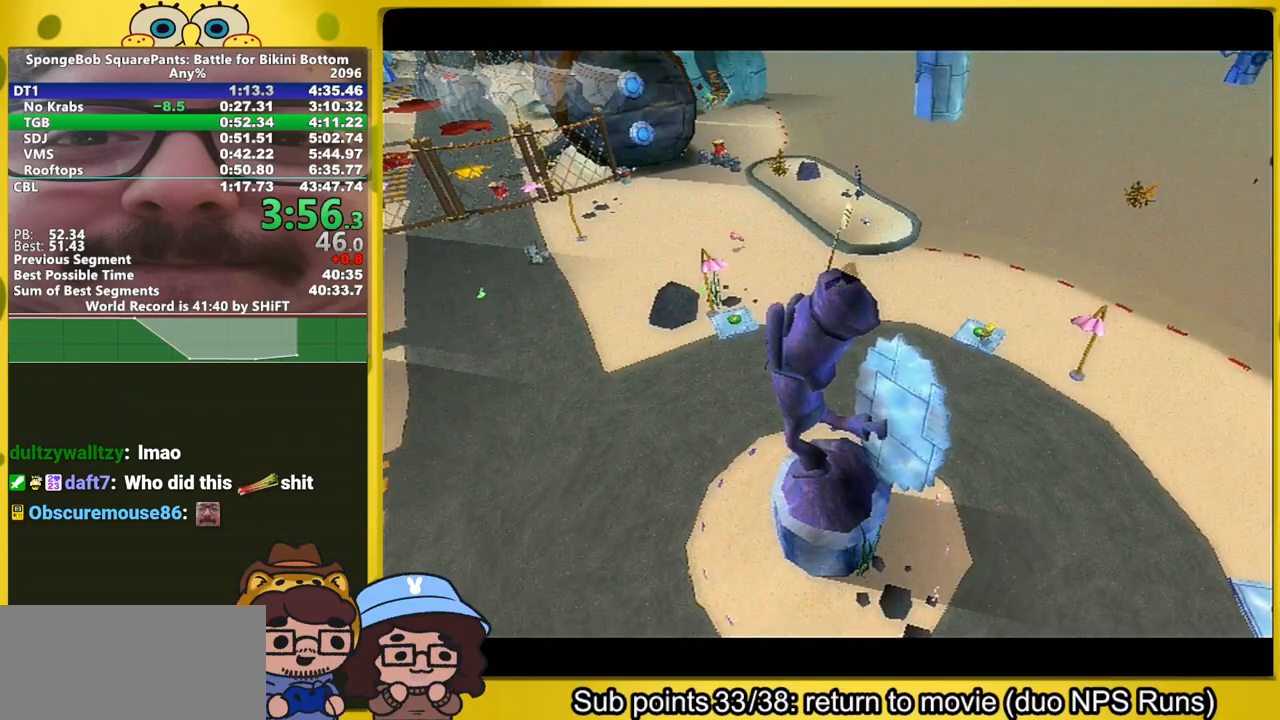
{"buttons": [], "right_stick": "center", "events": [[17, "B", "up"], [250, "B", "down"], [283, "B", "up"]]}
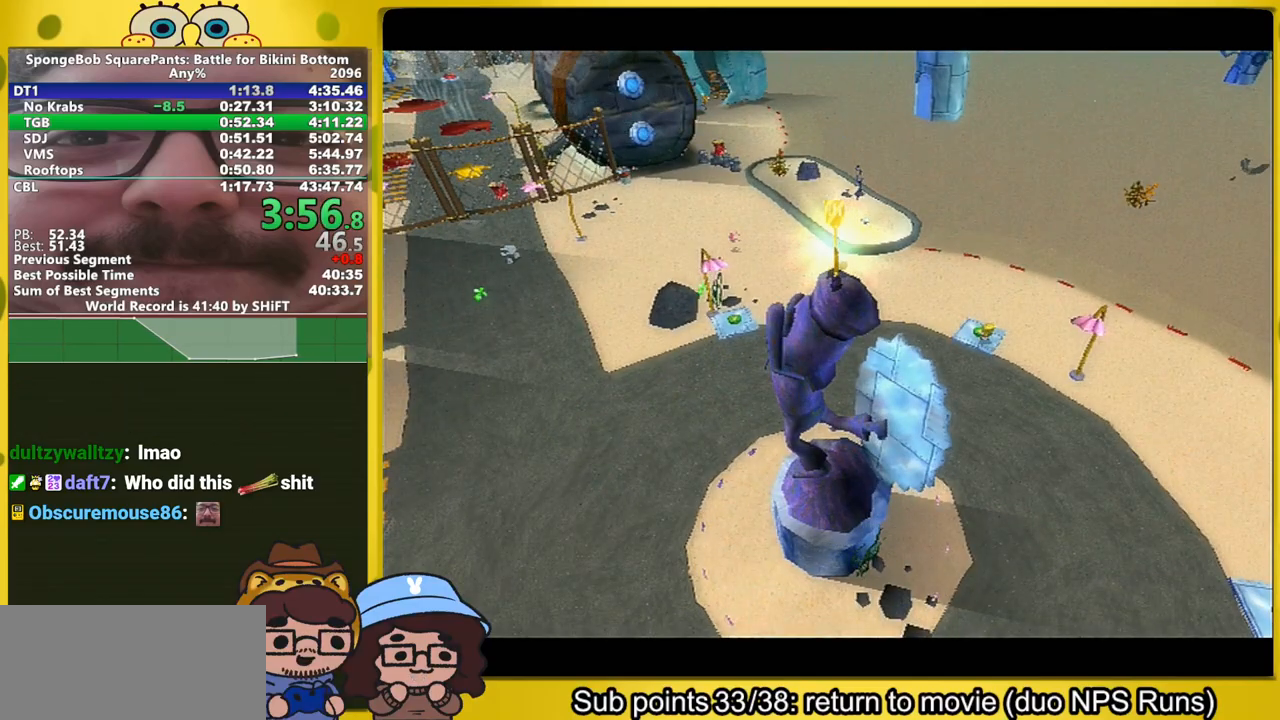
{"buttons": [], "right_stick": "right", "events": [[300, "right_stick", "right"]]}
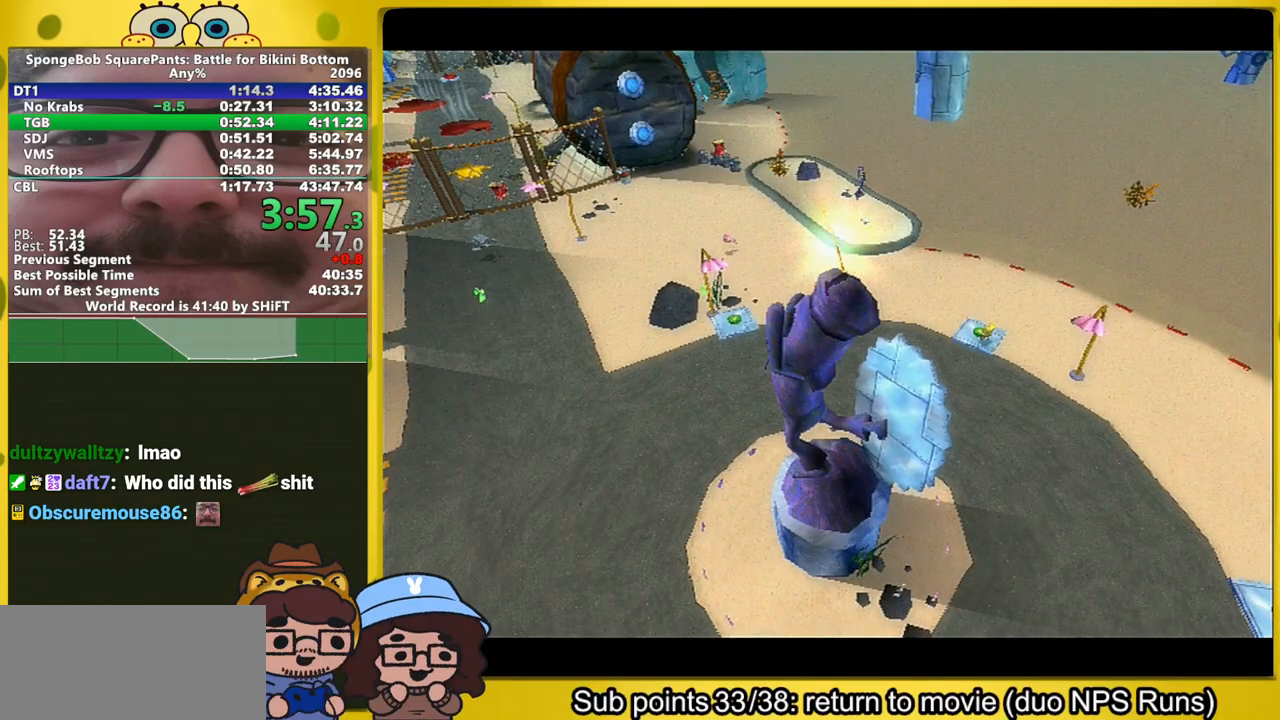
{"buttons": [], "right_stick": "right", "events": []}
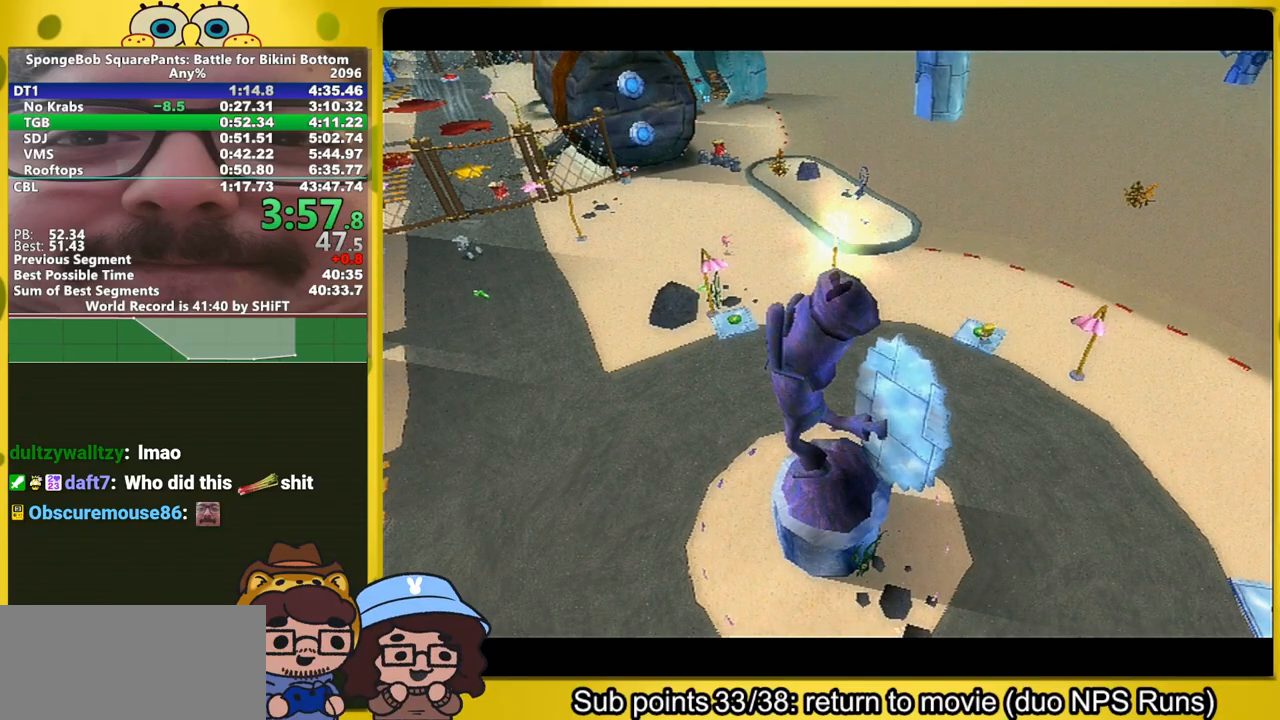
{"buttons": [], "right_stick": "right", "events": []}
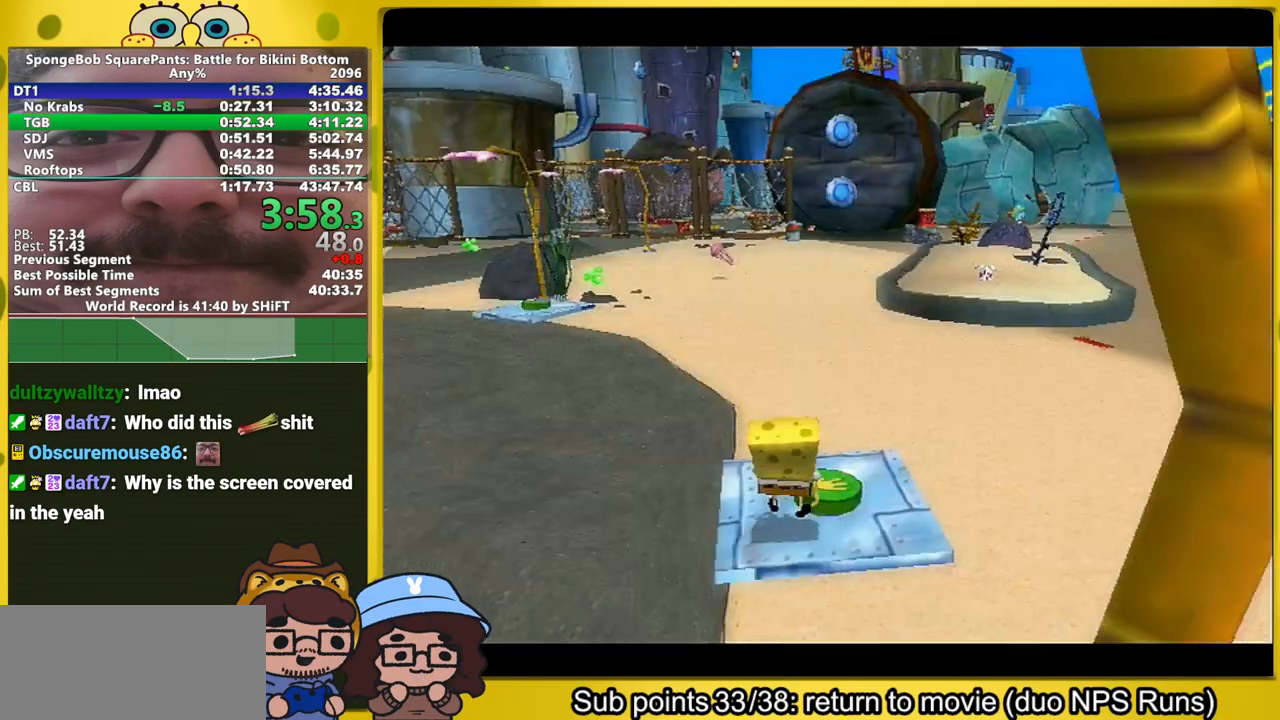
{"buttons": [], "right_stick": "right", "events": []}
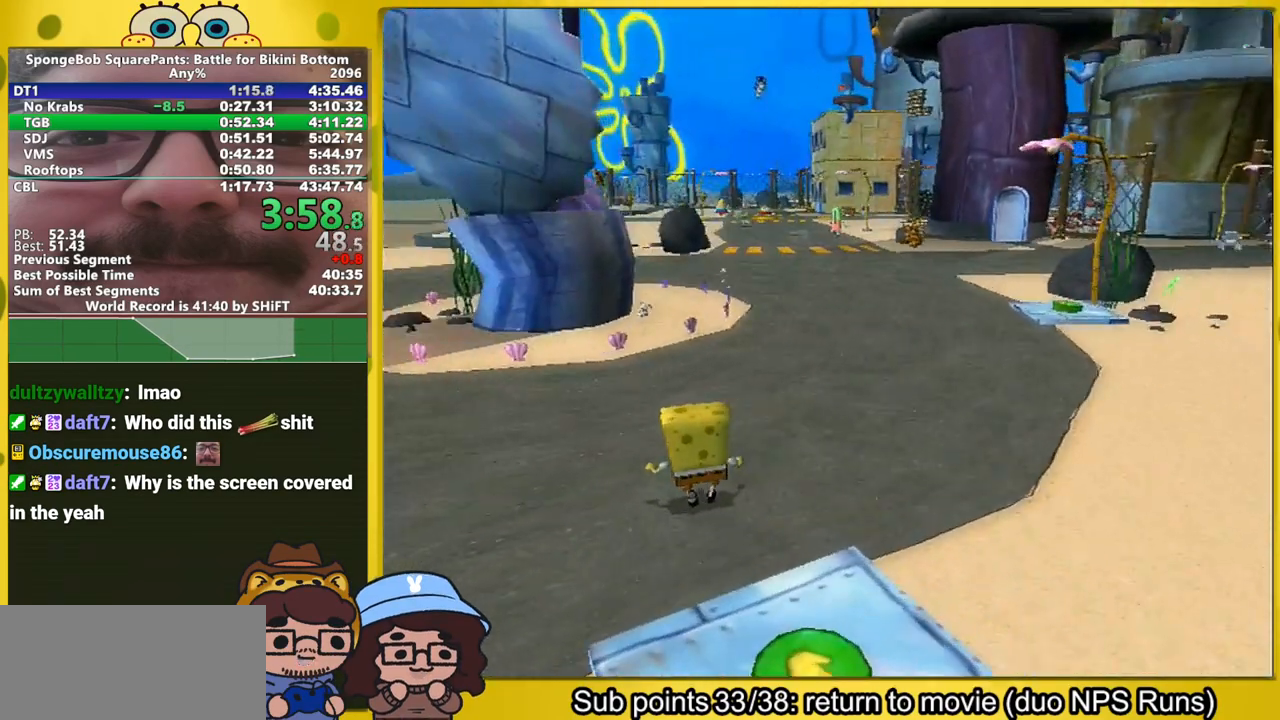
{"buttons": [], "right_stick": "center", "events": [[100, "right_stick", "center"]]}
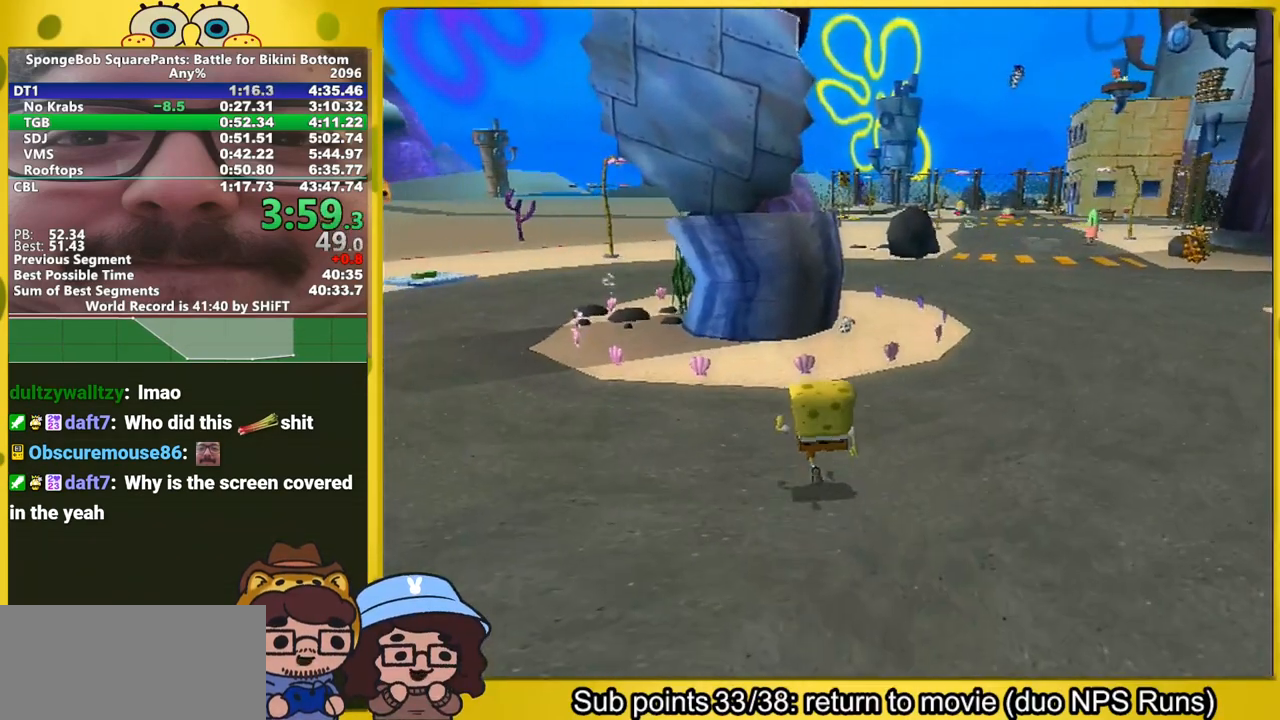
{"buttons": [], "right_stick": "center", "events": []}